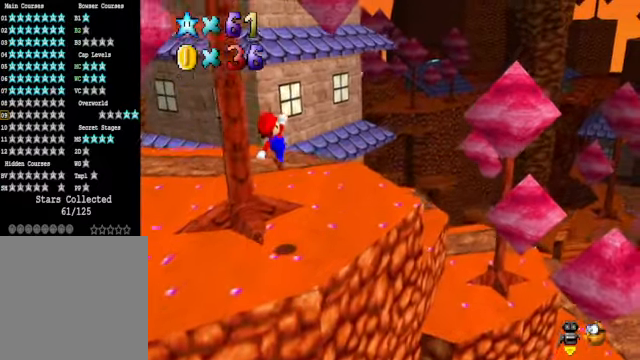
Gameplay with a controller (Xbox layout); each line is a JSON object with the inputs held at the frame after it. "events" lists button and stick changes between this image and that frame as [ms after this image, input, new state], when the widget could be followed in between.
{"buttons": ["A"], "left_stick": "up-right", "right_stick": "center", "events": [[167, "X", "down"], [267, "X", "up"], [468, "A", "down"]]}
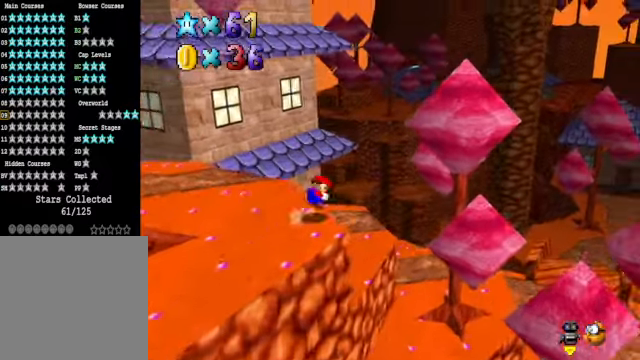
{"buttons": [], "left_stick": "left", "right_stick": "center", "events": [[67, "A", "up"], [167, "right_stick", "down-left"], [234, "left_stick", "center"], [301, "right_stick", "center"], [401, "left_stick", "left"]]}
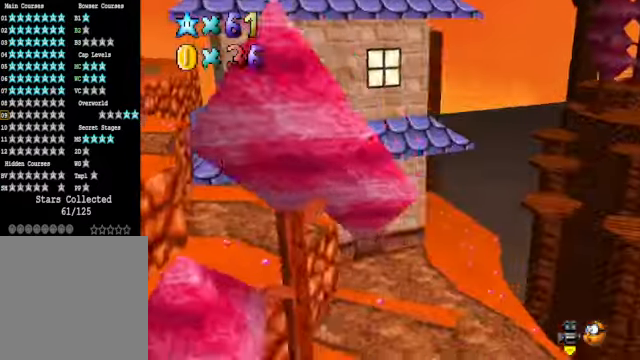
{"buttons": [], "left_stick": "down", "right_stick": "center", "events": [[33, "left_stick", "center"], [134, "right_stick", "down-left"], [234, "right_stick", "center"], [434, "left_stick", "down"]]}
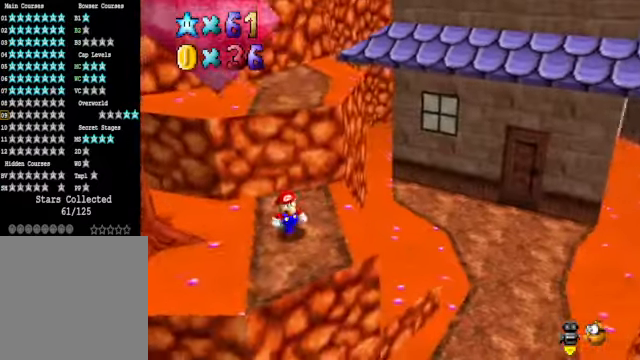
{"buttons": [], "left_stick": "left", "right_stick": "center", "events": [[167, "right_stick", "down-left"], [334, "right_stick", "center"], [468, "left_stick", "left"]]}
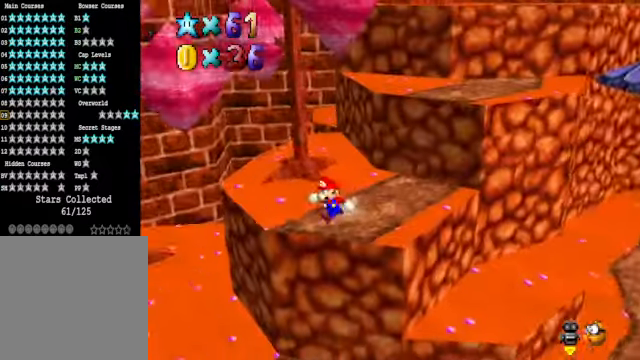
{"buttons": [], "left_stick": "center", "right_stick": "center", "events": [[100, "A", "down"], [167, "A", "up"], [401, "left_stick", "center"]]}
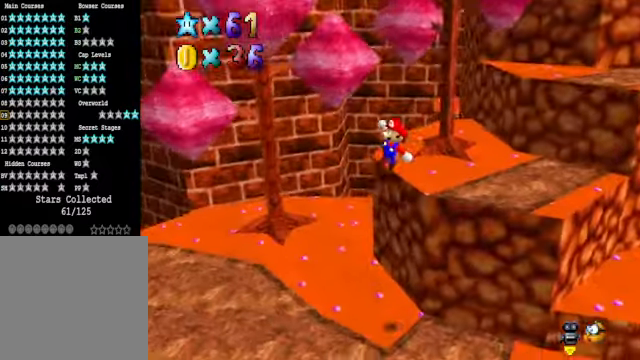
{"buttons": [], "left_stick": "left", "right_stick": "down-left", "events": [[100, "left_stick", "down-left"], [401, "left_stick", "left"], [468, "right_stick", "down-left"]]}
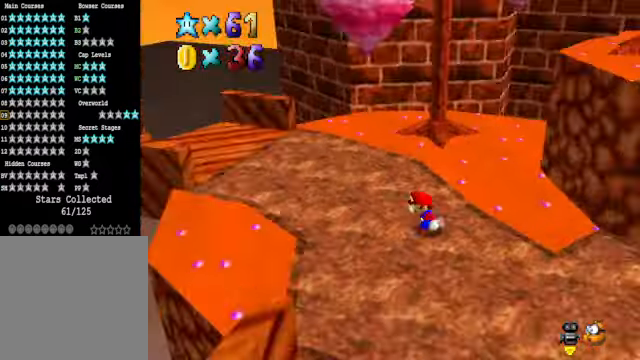
{"buttons": [], "left_stick": "up", "right_stick": "down-left", "events": [[67, "left_stick", "up-left"], [100, "right_stick", "center"], [434, "left_stick", "up"], [434, "right_stick", "down-left"]]}
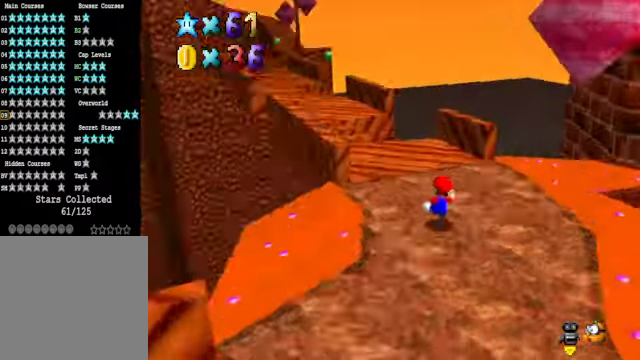
{"buttons": ["L2"], "left_stick": "up", "right_stick": "center", "events": [[100, "right_stick", "center"], [467, "L2", "down"]]}
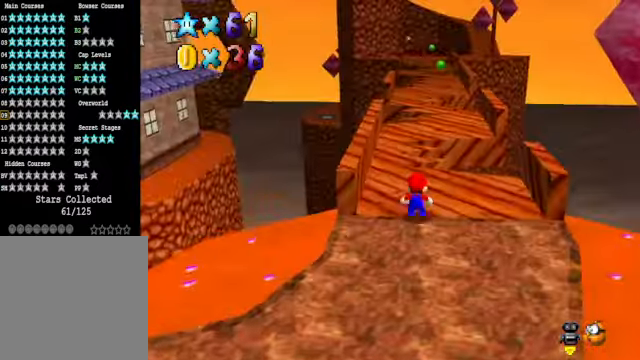
{"buttons": [], "left_stick": "down", "right_stick": "center", "events": [[33, "A", "down"], [133, "A", "up"], [166, "L2", "up"], [166, "left_stick", "up-right"], [266, "left_stick", "center"], [333, "left_stick", "down"]]}
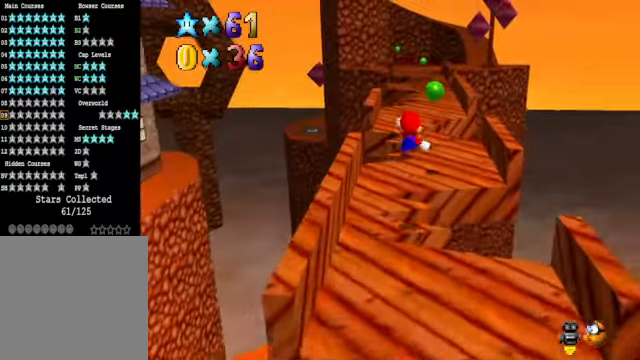
{"buttons": [], "left_stick": "up", "right_stick": "center", "events": [[368, "left_stick", "up-left"], [501, "left_stick", "up"]]}
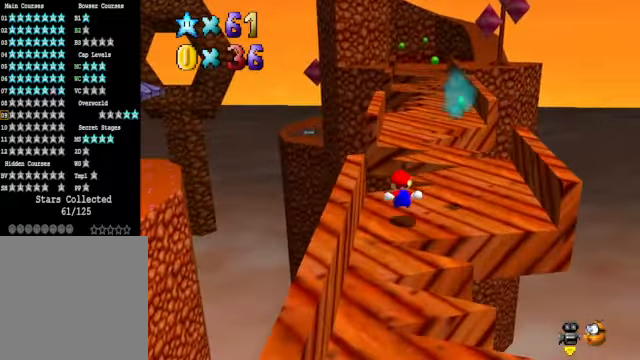
{"buttons": [], "left_stick": "up-left", "right_stick": "center", "events": [[34, "L2", "down"], [100, "A", "down"], [201, "A", "up"], [267, "L2", "up"], [301, "left_stick", "up-left"]]}
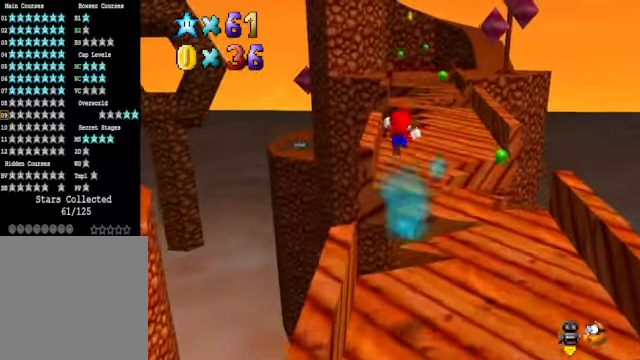
{"buttons": [], "left_stick": "up-left", "right_stick": "center", "events": [[100, "left_stick", "right"], [200, "left_stick", "down-right"], [434, "left_stick", "center"], [501, "left_stick", "up-left"]]}
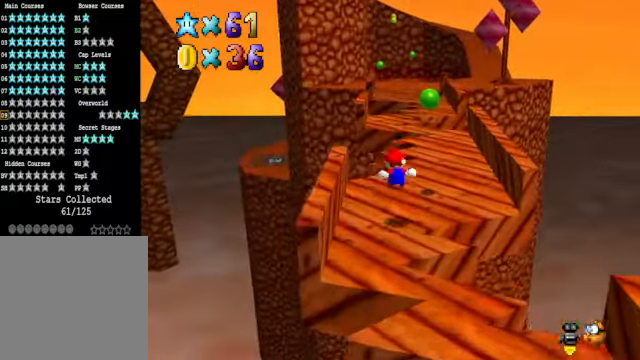
{"buttons": [], "left_stick": "down", "right_stick": "center", "events": [[100, "L2", "down"], [167, "A", "down"], [267, "A", "up"], [334, "L2", "up"], [434, "left_stick", "center"], [501, "left_stick", "down"]]}
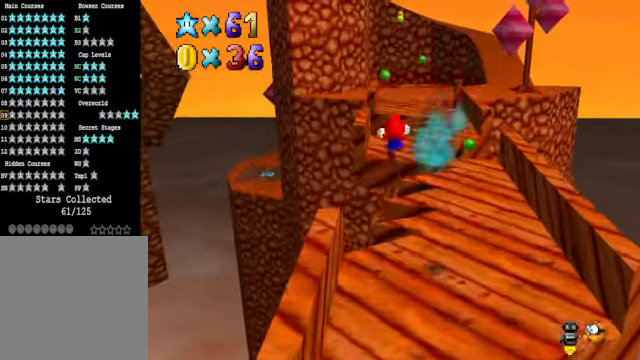
{"buttons": [], "left_stick": "up", "right_stick": "center", "events": [[234, "left_stick", "center"], [301, "left_stick", "right"], [401, "left_stick", "up-right"], [501, "left_stick", "up"]]}
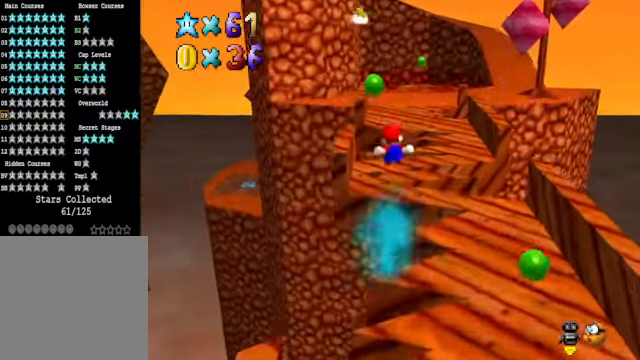
{"buttons": [], "left_stick": "up-right", "right_stick": "center", "events": [[200, "L2", "down"], [200, "left_stick", "up-right"], [267, "A", "down"], [367, "A", "up"], [468, "L2", "up"]]}
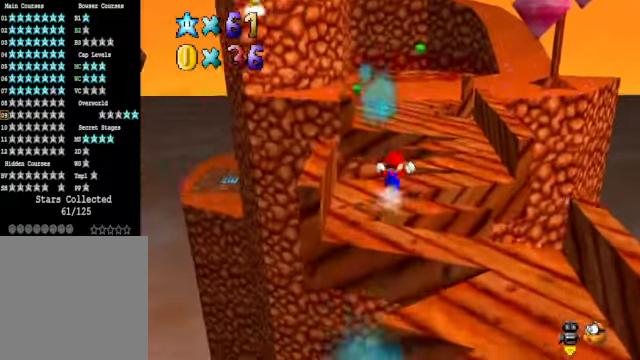
{"buttons": ["A"], "left_stick": "left", "right_stick": "center", "events": [[200, "A", "down"], [200, "left_stick", "up"], [468, "left_stick", "left"]]}
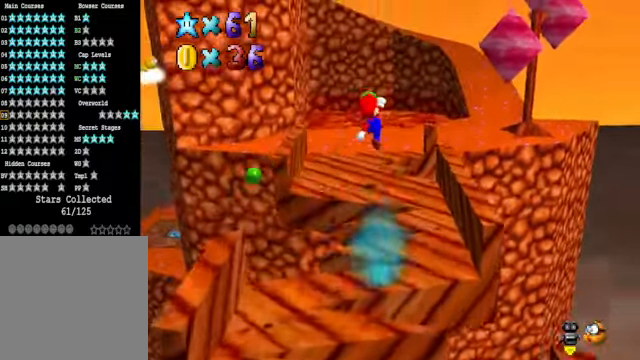
{"buttons": [], "left_stick": "right", "right_stick": "center", "events": [[33, "left_stick", "down-left"], [67, "A", "up"], [301, "left_stick", "right"]]}
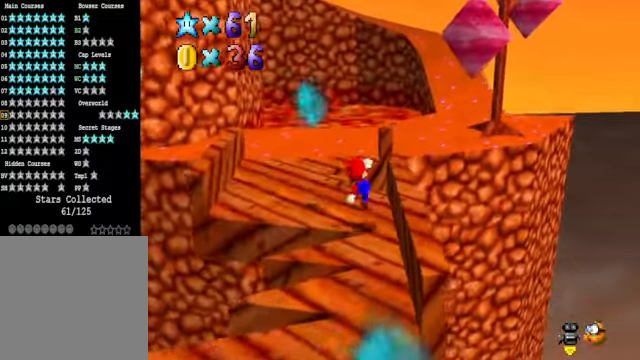
{"buttons": [], "left_stick": "left", "right_stick": "center", "events": [[67, "A", "down"], [100, "left_stick", "center"], [167, "left_stick", "left"], [501, "A", "up"]]}
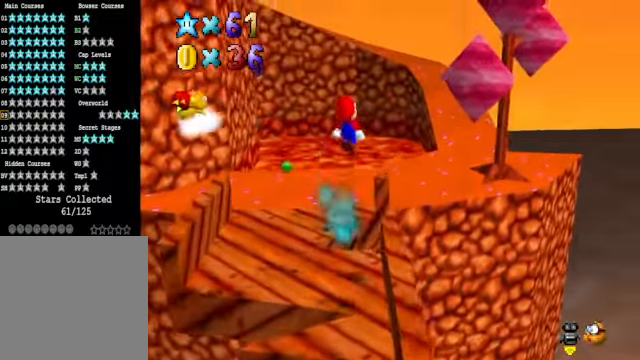
{"buttons": [], "left_stick": "center", "right_stick": "center", "events": [[468, "left_stick", "center"]]}
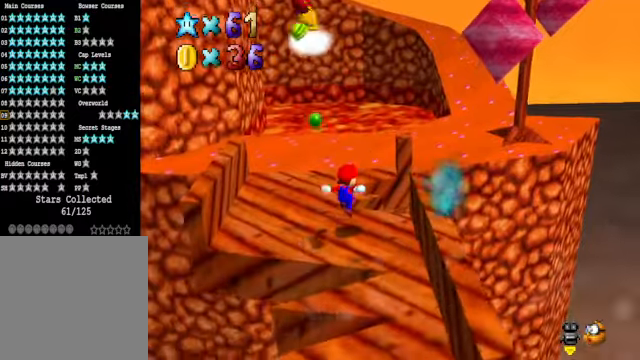
{"buttons": ["A"], "left_stick": "up-left", "right_stick": "center", "events": [[234, "A", "down"], [401, "left_stick", "up-left"]]}
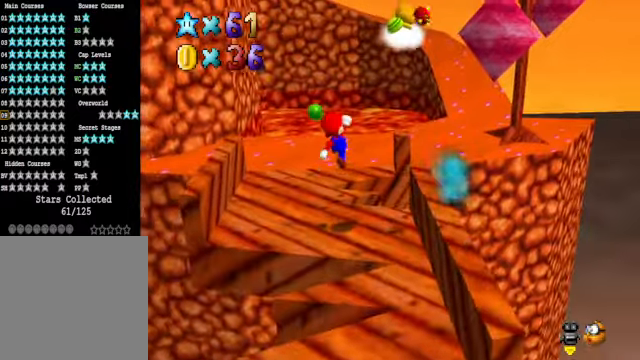
{"buttons": [], "left_stick": "up-left", "right_stick": "center", "events": [[33, "A", "up"]]}
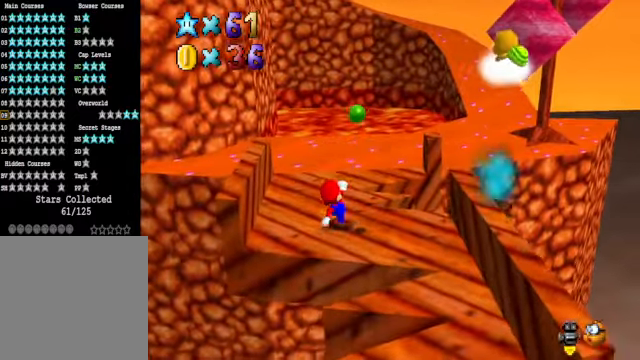
{"buttons": [], "left_stick": "up-left", "right_stick": "down-left", "events": [[434, "right_stick", "down-left"]]}
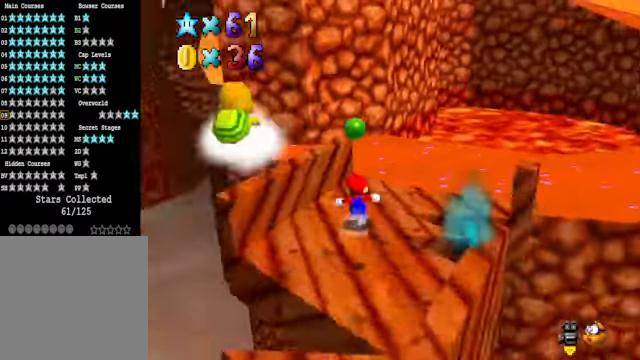
{"buttons": [], "left_stick": "right", "right_stick": "center", "events": [[66, "right_stick", "center"], [133, "left_stick", "up-right"], [167, "right_stick", "down-left"], [300, "right_stick", "center"], [367, "left_stick", "right"]]}
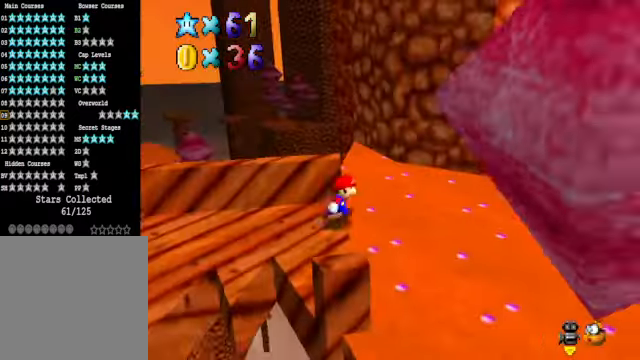
{"buttons": [], "left_stick": "down-left", "right_stick": "center", "events": [[334, "left_stick", "center"], [334, "right_stick", "down-left"], [501, "left_stick", "down-left"], [501, "right_stick", "center"]]}
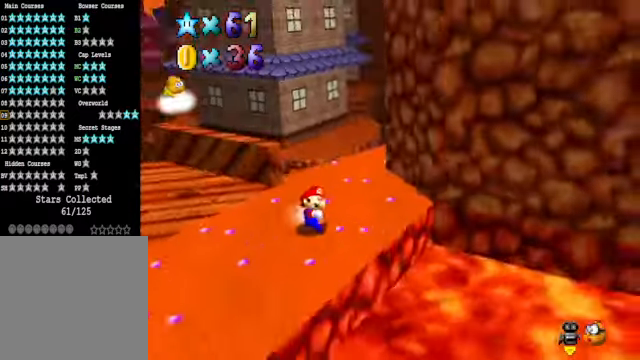
{"buttons": [], "left_stick": "center", "right_stick": "center", "events": [[66, "right_stick", "down-left"], [133, "left_stick", "center"], [200, "right_stick", "center"]]}
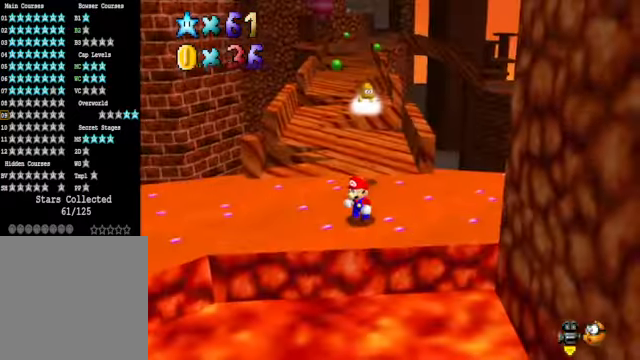
{"buttons": ["A"], "left_stick": "center", "right_stick": "center", "events": [[467, "A", "down"]]}
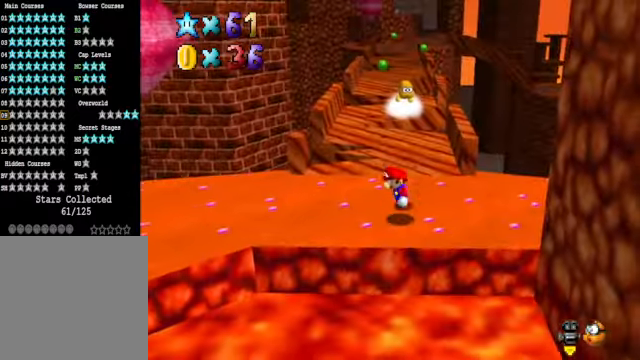
{"buttons": [], "left_stick": "center", "right_stick": "center", "events": [[267, "A", "up"]]}
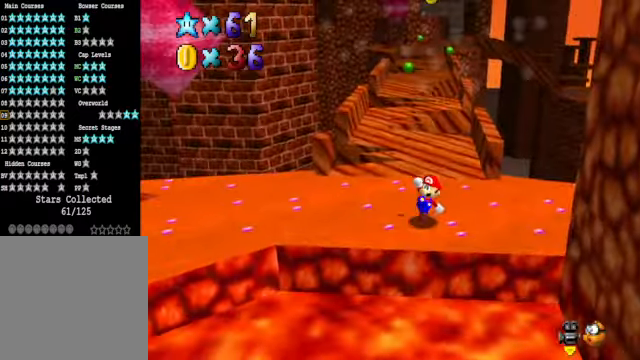
{"buttons": [], "left_stick": "up-left", "right_stick": "center", "events": [[66, "A", "down"], [367, "left_stick", "up-left"], [501, "A", "up"]]}
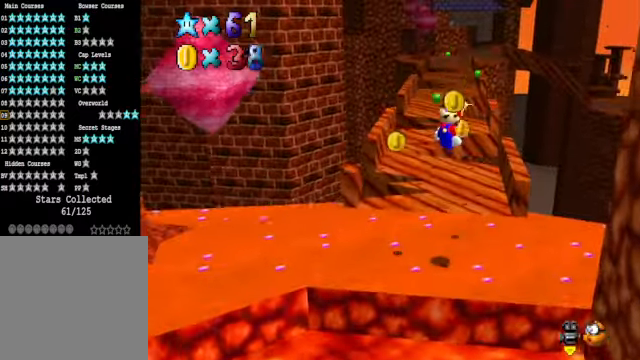
{"buttons": [], "left_stick": "up", "right_stick": "center", "events": [[467, "left_stick", "up"]]}
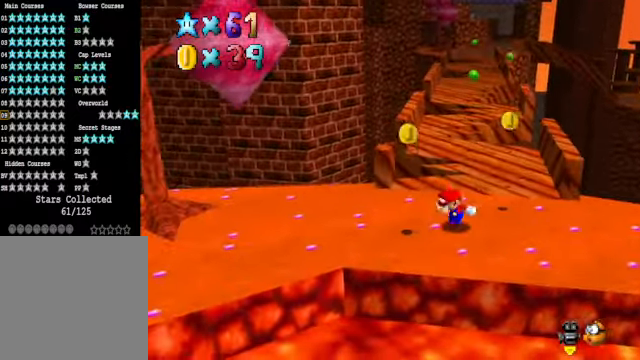
{"buttons": [], "left_stick": "up-right", "right_stick": "center", "events": [[468, "left_stick", "up-right"]]}